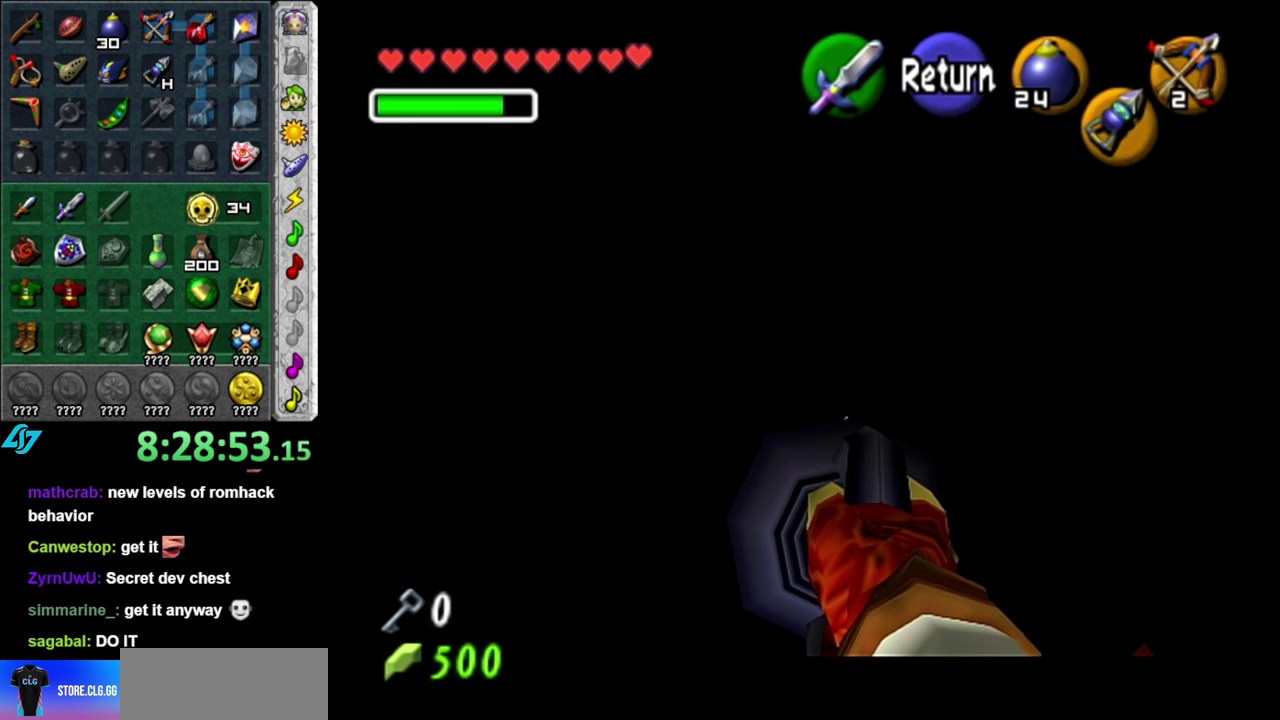
Gameplay with a controller (Nintendo layout); each line is a JSON object with the inputs held at the frame after it. "events" lists button and stick changes between this image and that frame as [ms after this image, input, new state], when the widget could be followed in between. This overlay highlights the sticks when they move; stick clicks (L3 R3) are not distinguishable. Not read: L3 R2 R3 Y.
{"buttons": ["Z"], "left_stick": "down", "right_stick": "center", "events": []}
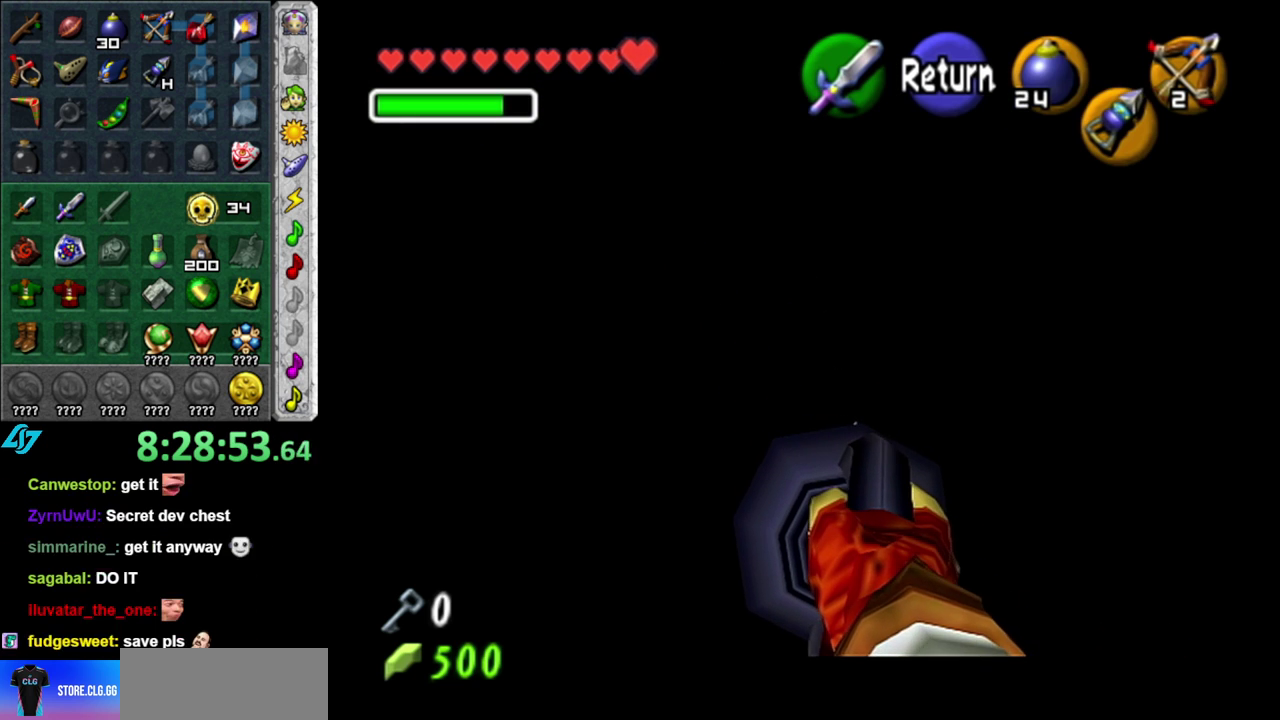
{"buttons": ["Z"], "left_stick": "down-right", "right_stick": "center", "events": [[233, "left_stick", "down-right"]]}
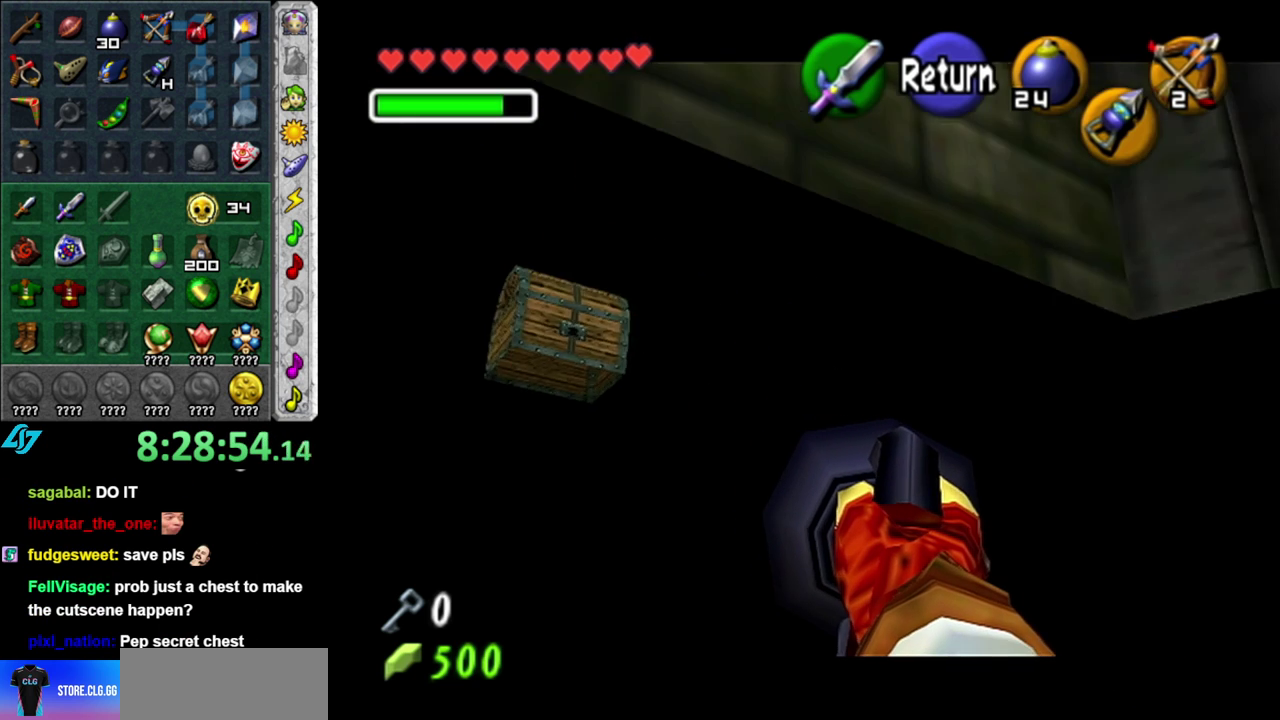
{"buttons": ["Z"], "left_stick": "right", "right_stick": "center", "events": [[267, "left_stick", "right"]]}
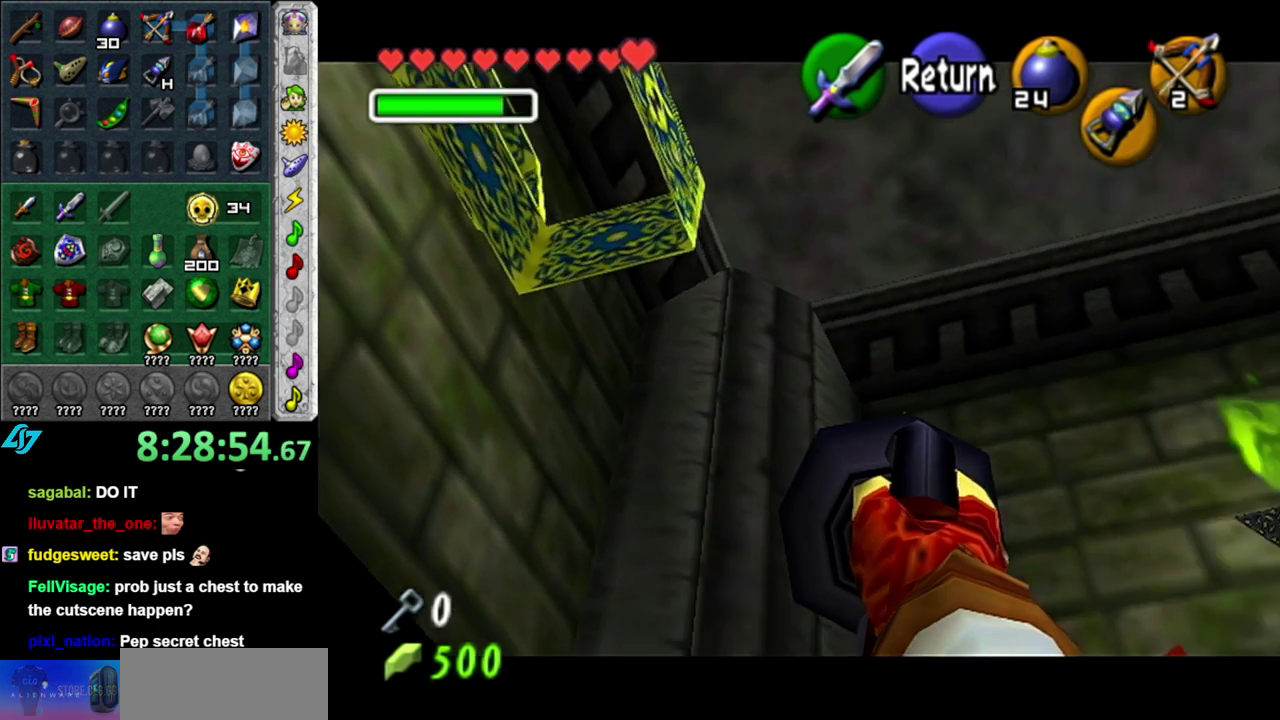
{"buttons": ["Z"], "left_stick": "up-right", "right_stick": "center", "events": [[50, "left_stick", "up-right"]]}
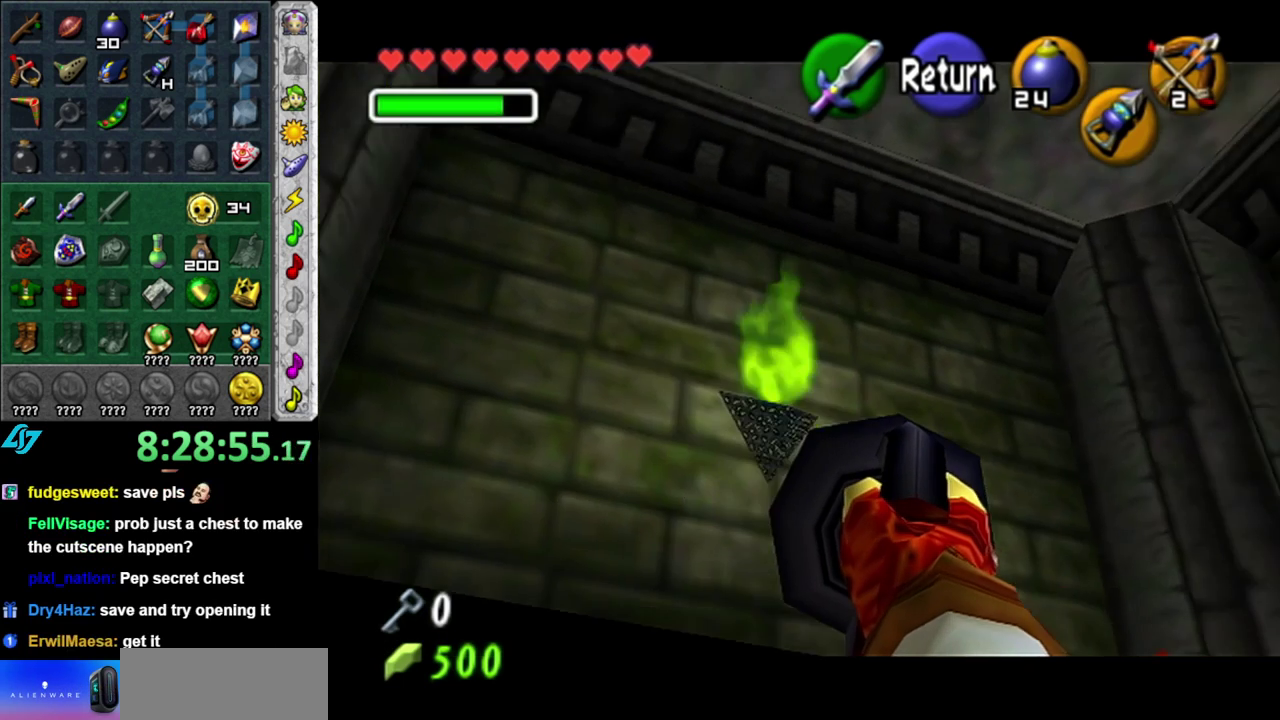
{"buttons": ["Z"], "left_stick": "right", "right_stick": "center", "events": [[400, "left_stick", "right"]]}
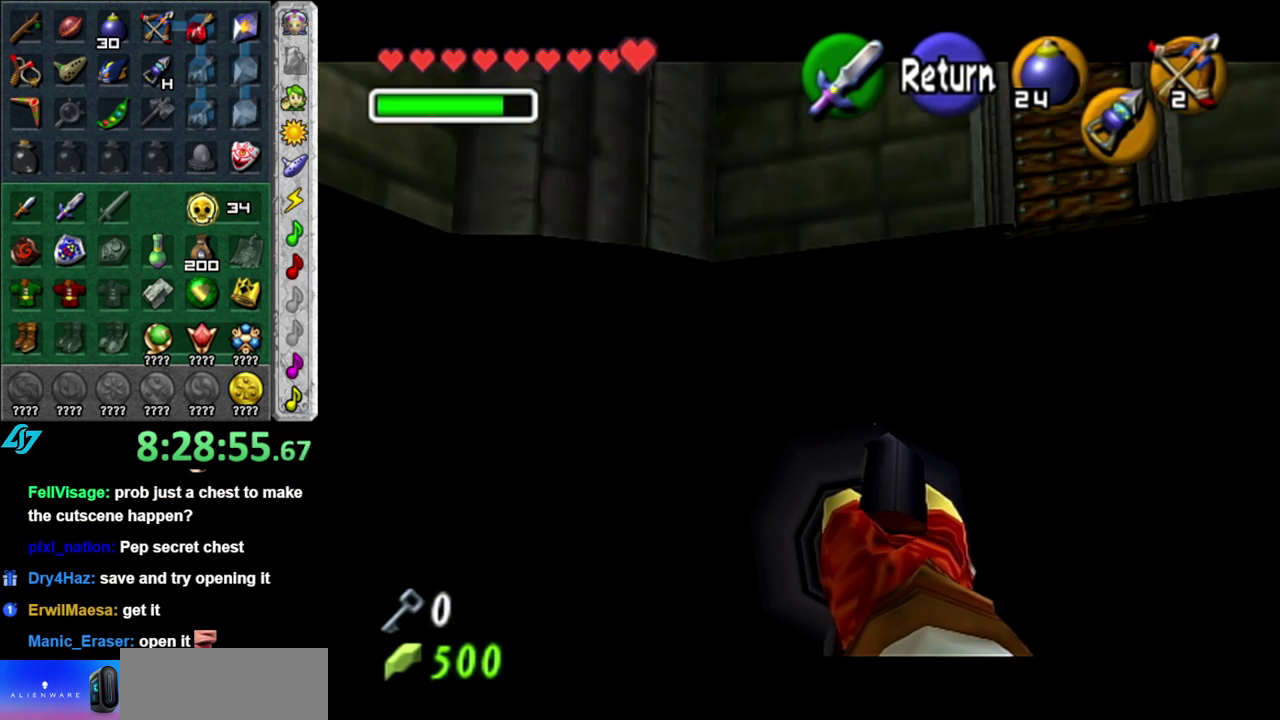
{"buttons": ["Z"], "left_stick": "center", "right_stick": "center", "events": [[183, "left_stick", "center"]]}
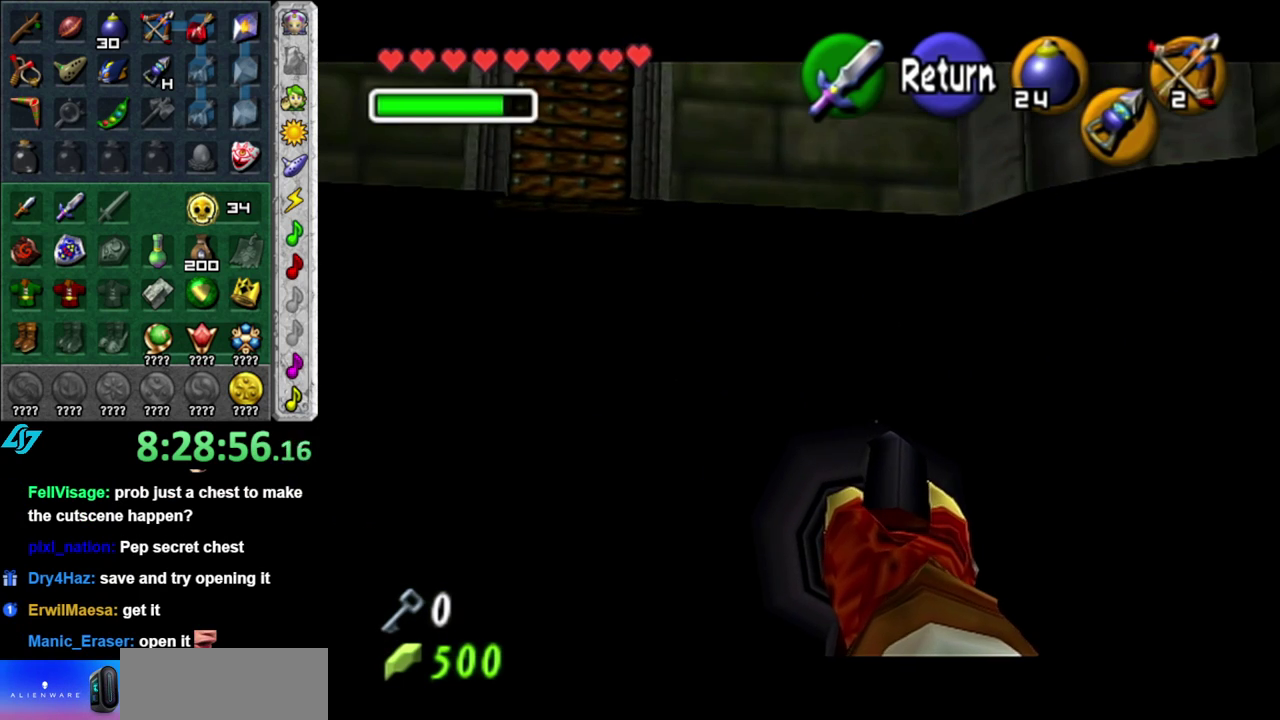
{"buttons": ["Z"], "left_stick": "down", "right_stick": "center", "events": [[117, "left_stick", "down-right"], [483, "left_stick", "down"]]}
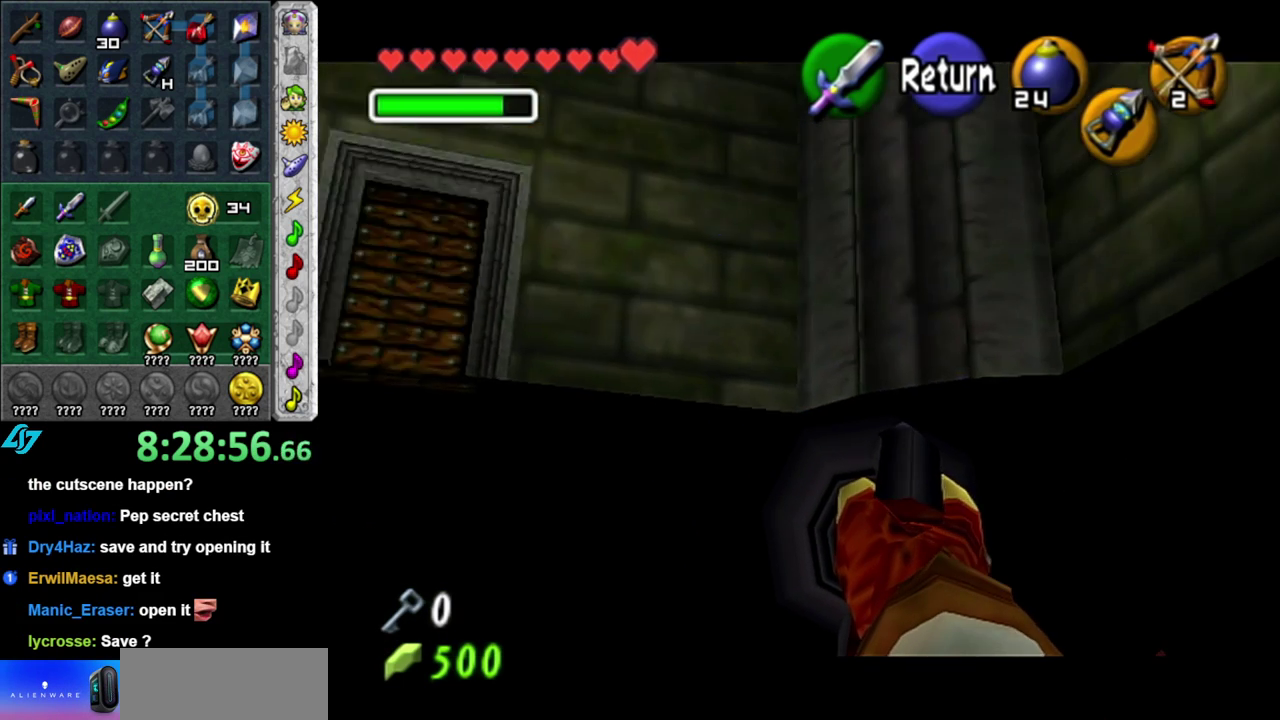
{"buttons": ["Z"], "left_stick": "center", "right_stick": "center", "events": [[150, "left_stick", "down-left"], [367, "left_stick", "down"], [433, "left_stick", "center"]]}
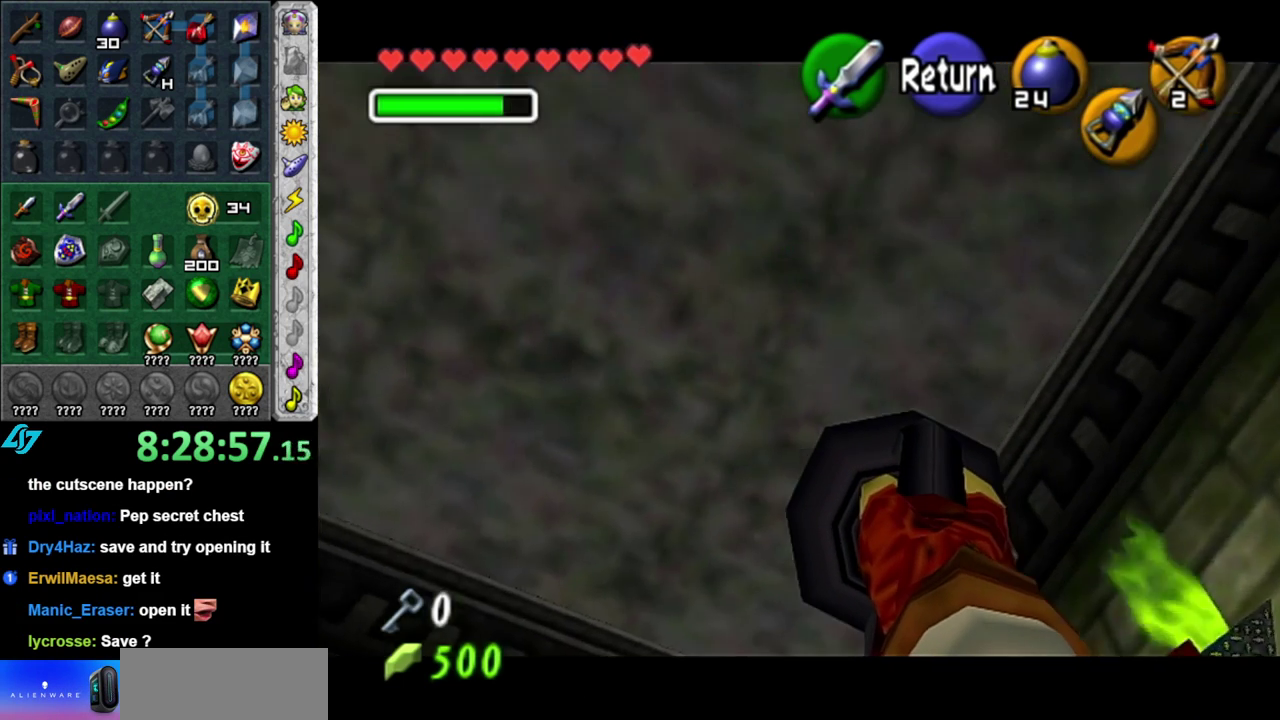
{"buttons": ["Z"], "left_stick": "up-right", "right_stick": "center", "events": [[217, "left_stick", "up"], [267, "left_stick", "up-right"]]}
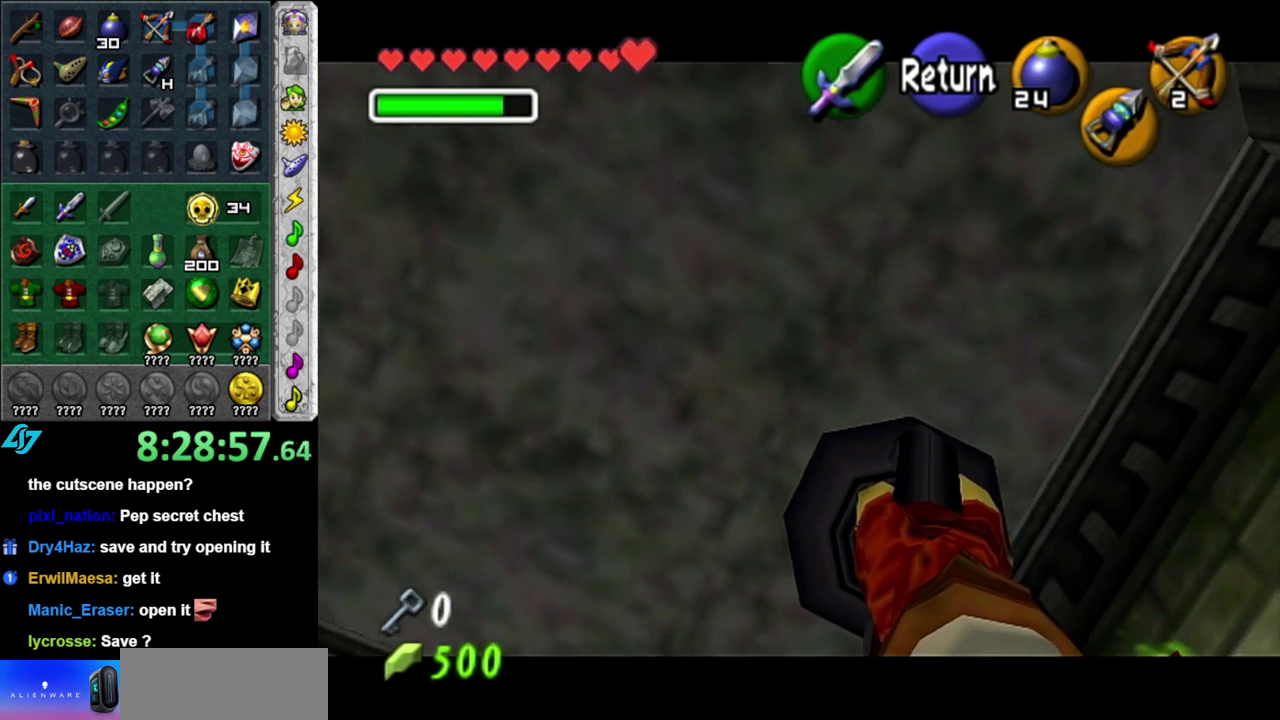
{"buttons": ["Z"], "left_stick": "right", "right_stick": "center", "events": [[400, "left_stick", "right"]]}
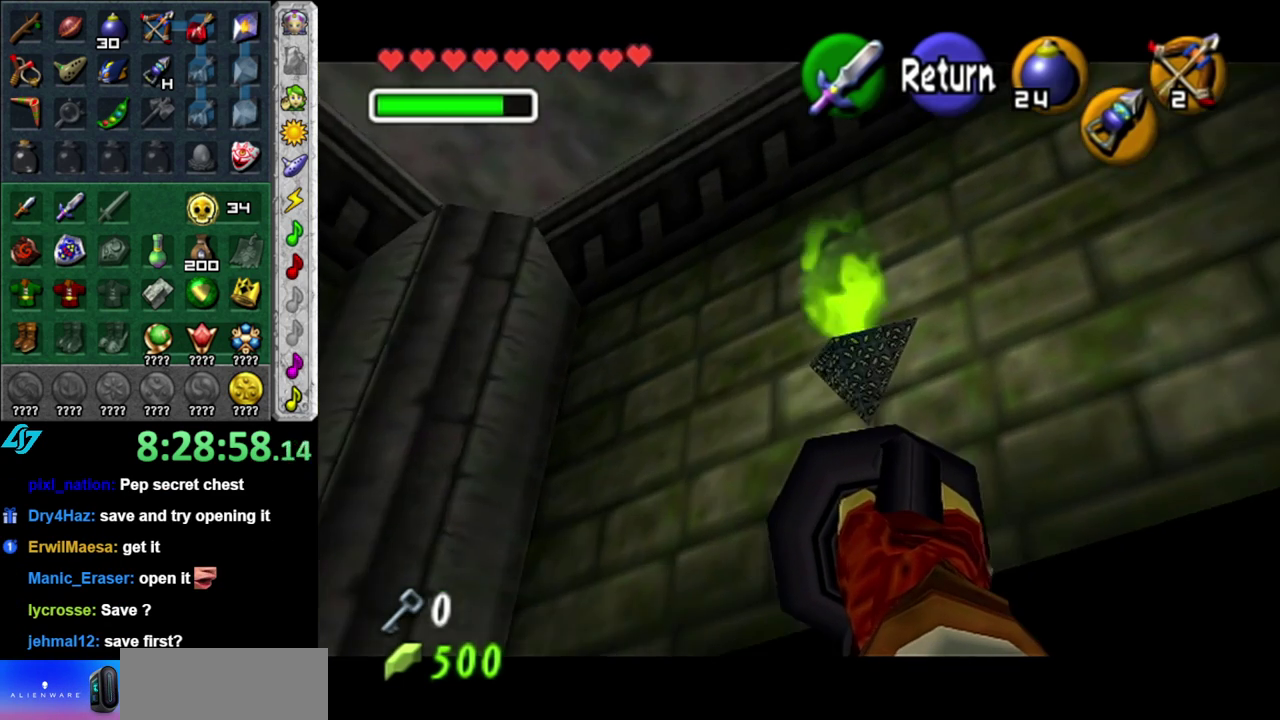
{"buttons": ["Z"], "left_stick": "right", "right_stick": "center", "events": []}
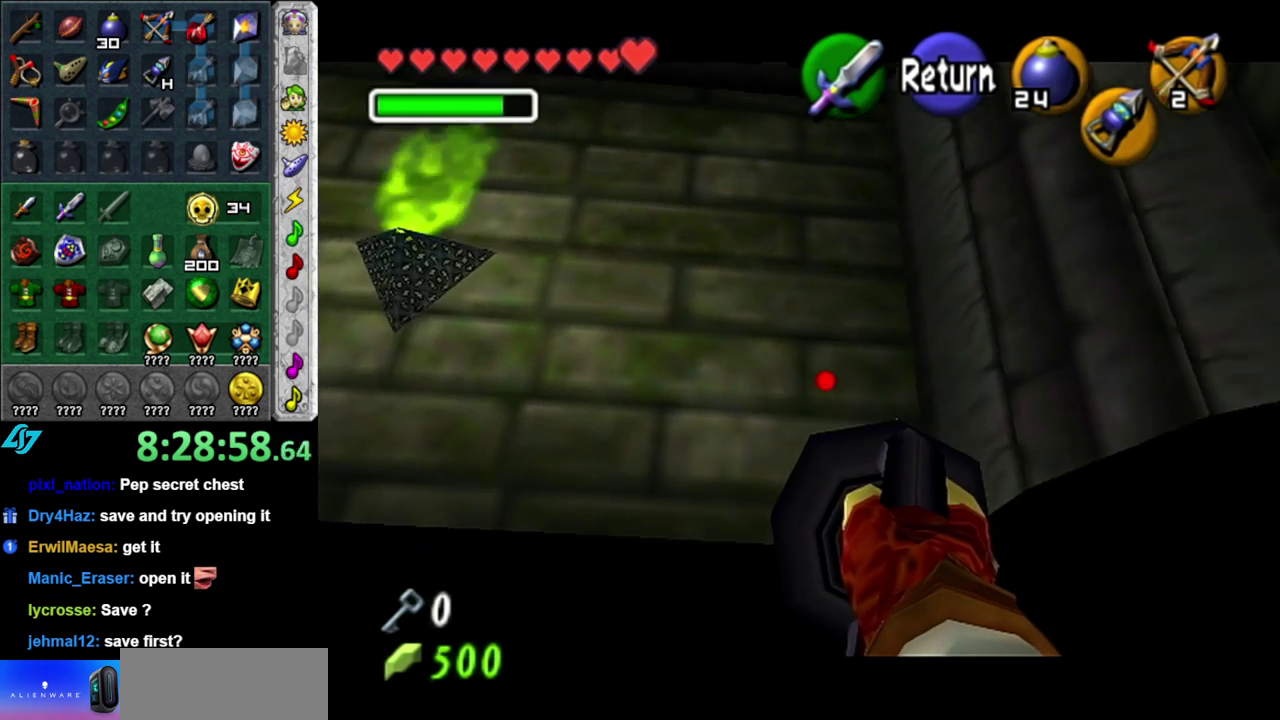
{"buttons": ["Z"], "left_stick": "down-right", "right_stick": "center", "events": [[83, "left_stick", "down-right"]]}
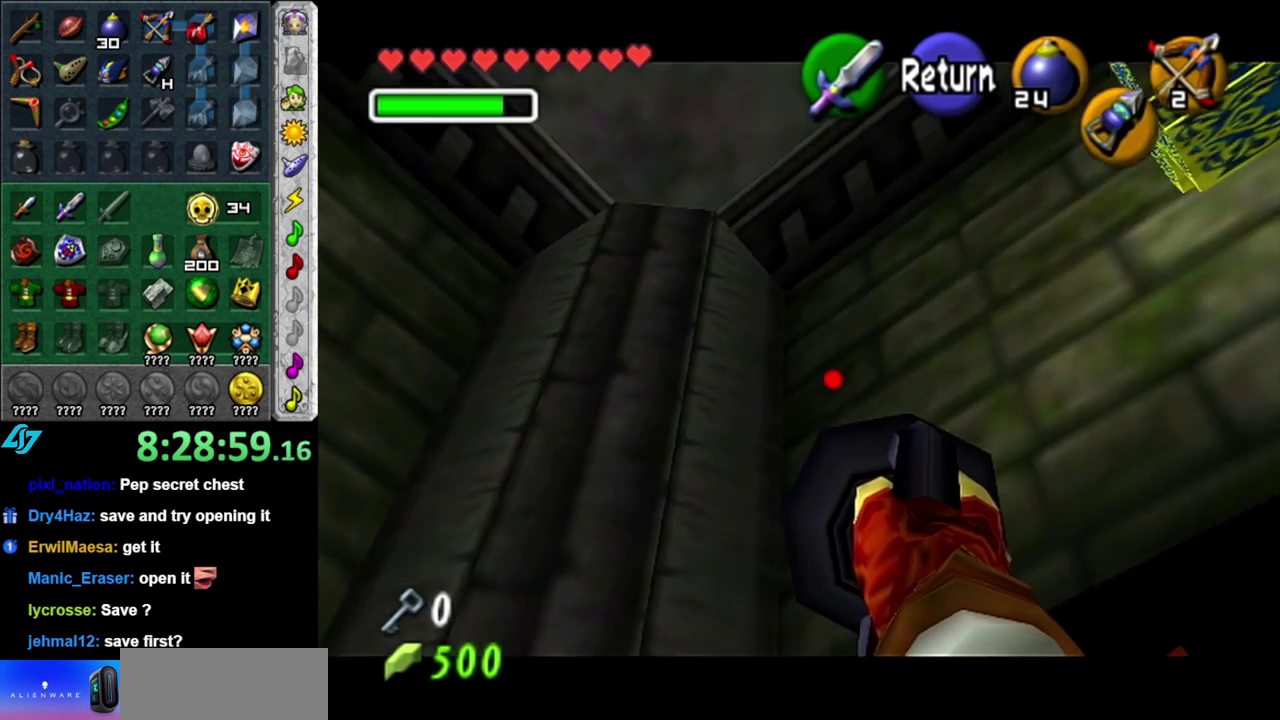
{"buttons": ["Z"], "left_stick": "up-right", "right_stick": "center", "events": [[150, "left_stick", "right"], [450, "left_stick", "up-right"]]}
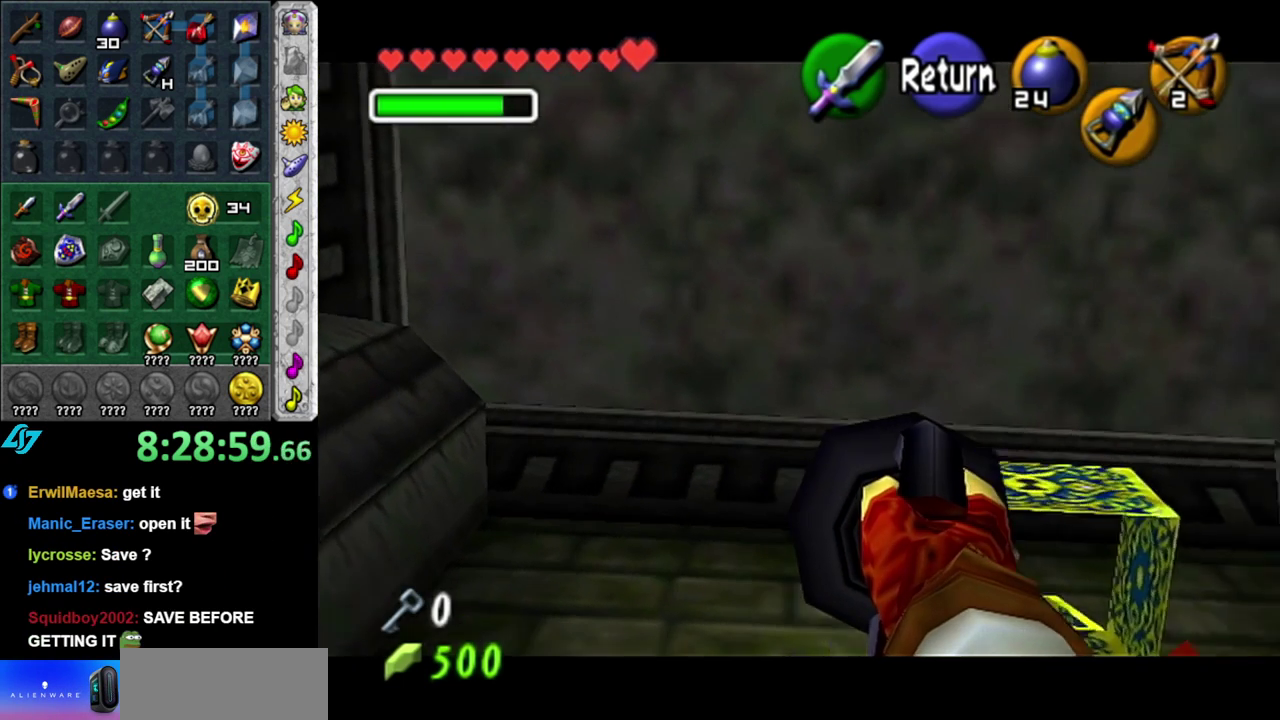
{"buttons": ["Z"], "left_stick": "up-right", "right_stick": "center", "events": []}
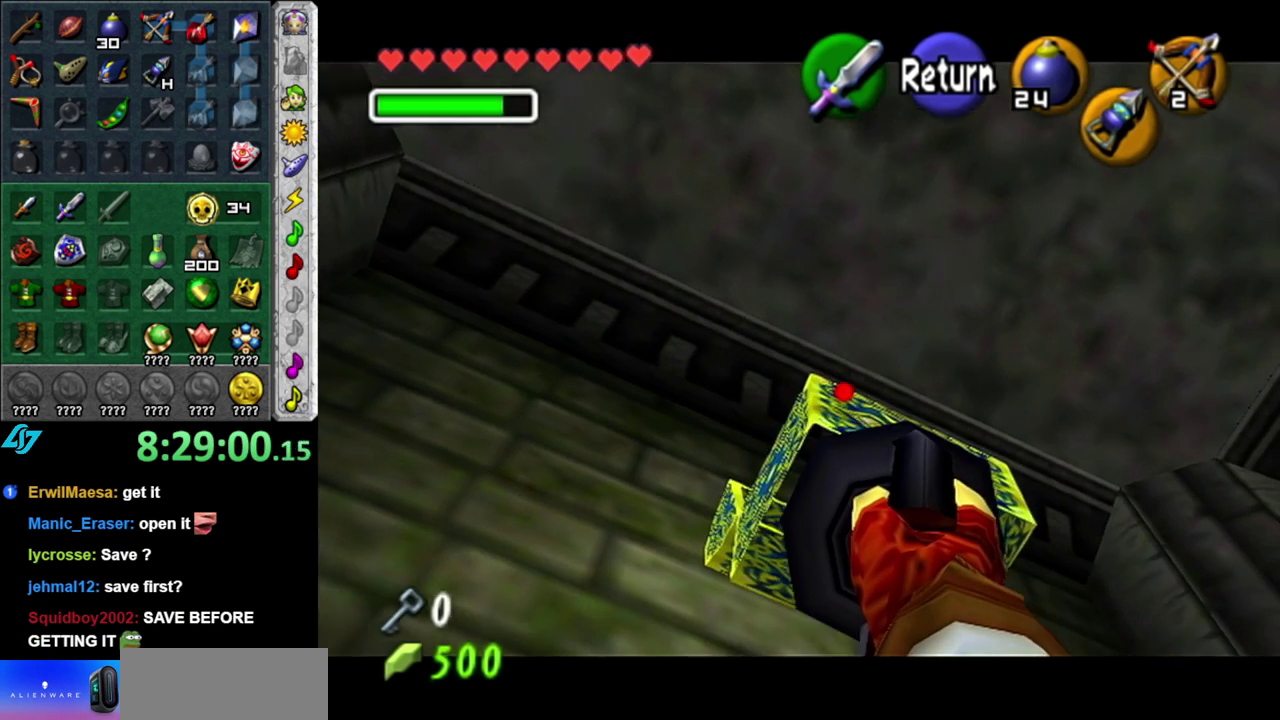
{"buttons": ["Z"], "left_stick": "right", "right_stick": "center", "events": [[300, "left_stick", "right"]]}
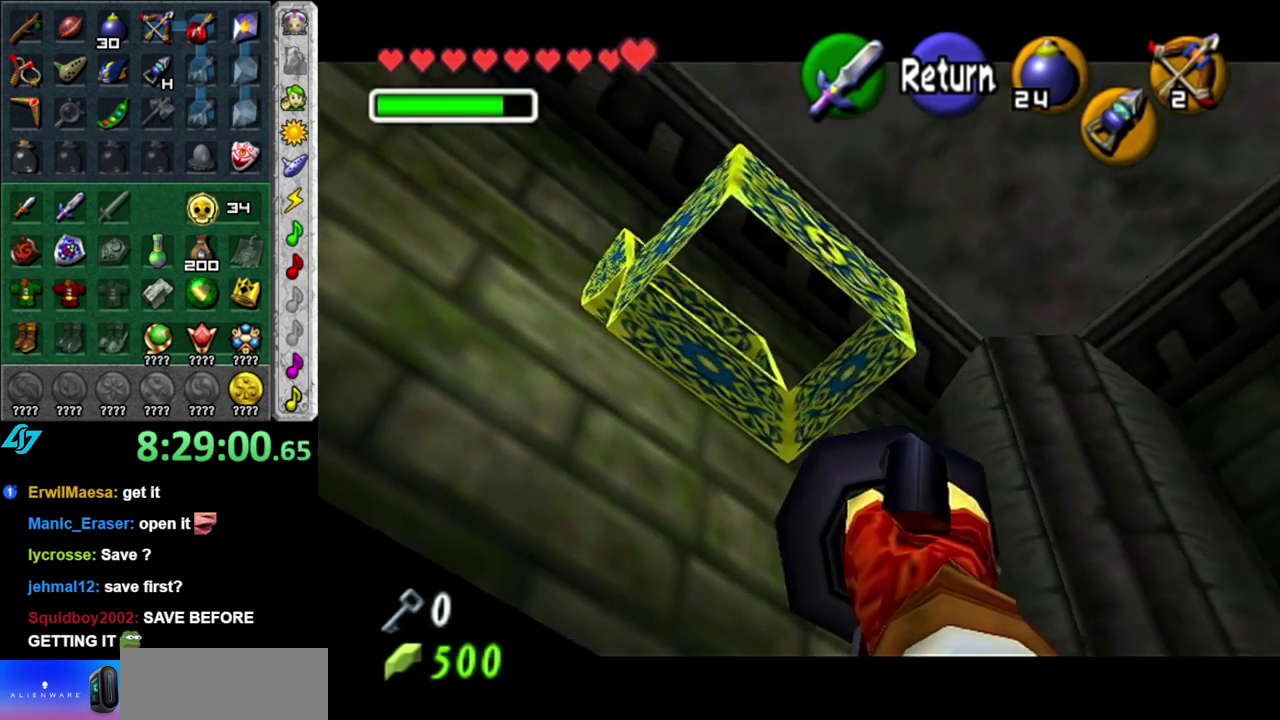
{"buttons": ["Z"], "left_stick": "up-left", "right_stick": "center", "events": [[83, "left_stick", "up-right"], [183, "left_stick", "up-left"]]}
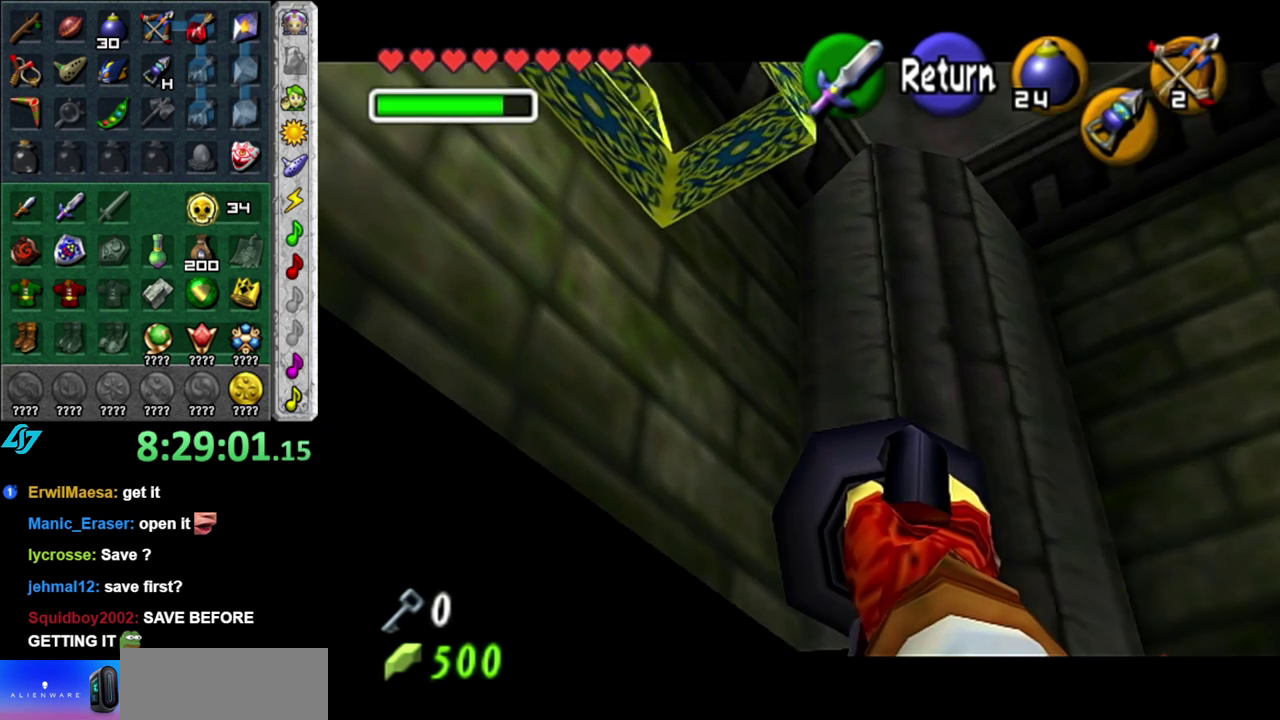
{"buttons": ["Z"], "left_stick": "center", "right_stick": "center", "events": [[333, "left_stick", "left"], [417, "left_stick", "center"]]}
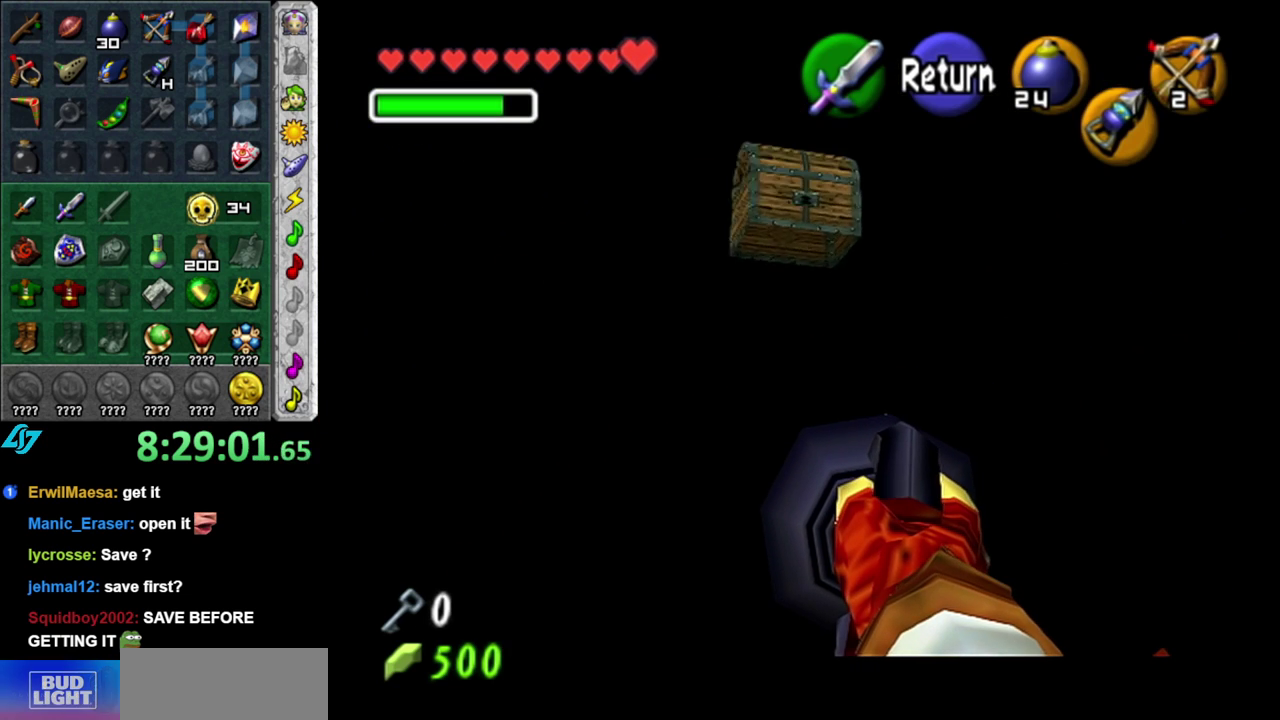
{"buttons": ["Z"], "left_stick": "center", "right_stick": "center", "events": [[50, "left_stick", "down-right"], [300, "left_stick", "center"]]}
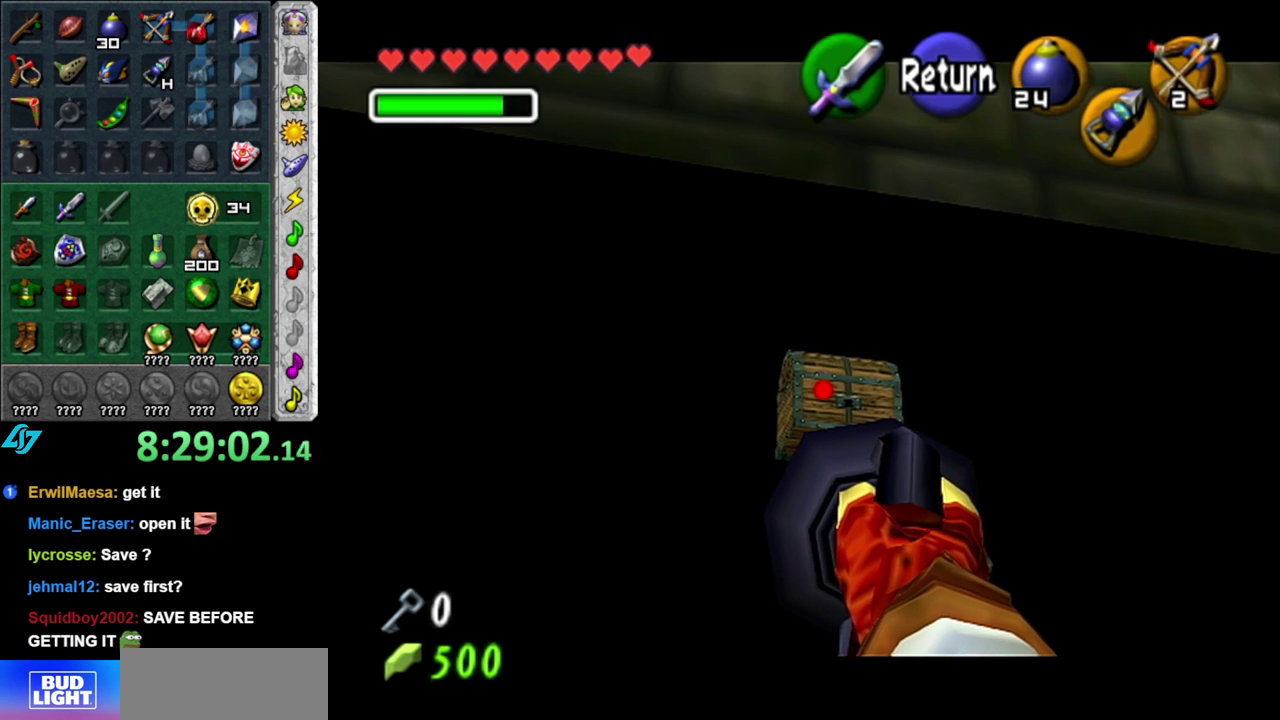
{"buttons": ["Z"], "left_stick": "center", "right_stick": "center", "events": [[117, "left_stick", "down-right"], [233, "left_stick", "center"]]}
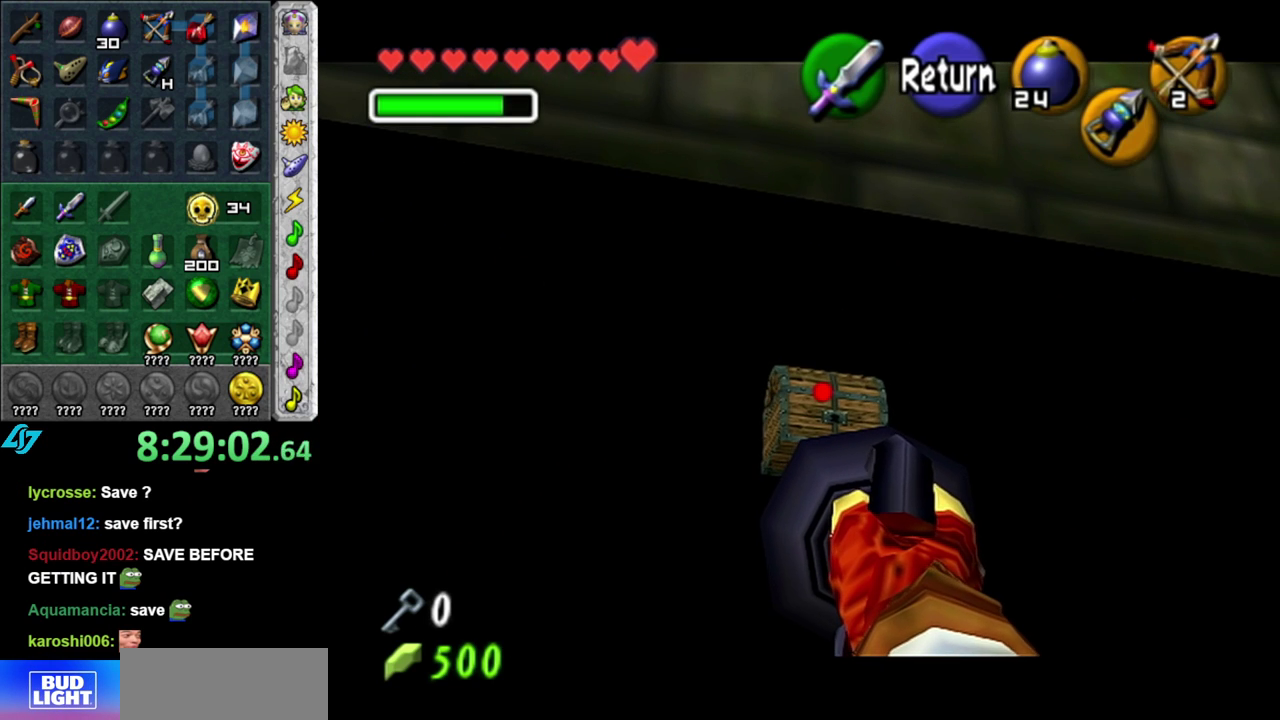
{"buttons": [], "left_stick": "center", "right_stick": "center", "events": [[117, "left_stick", "down-right"], [233, "left_stick", "center"], [333, "Z", "up"]]}
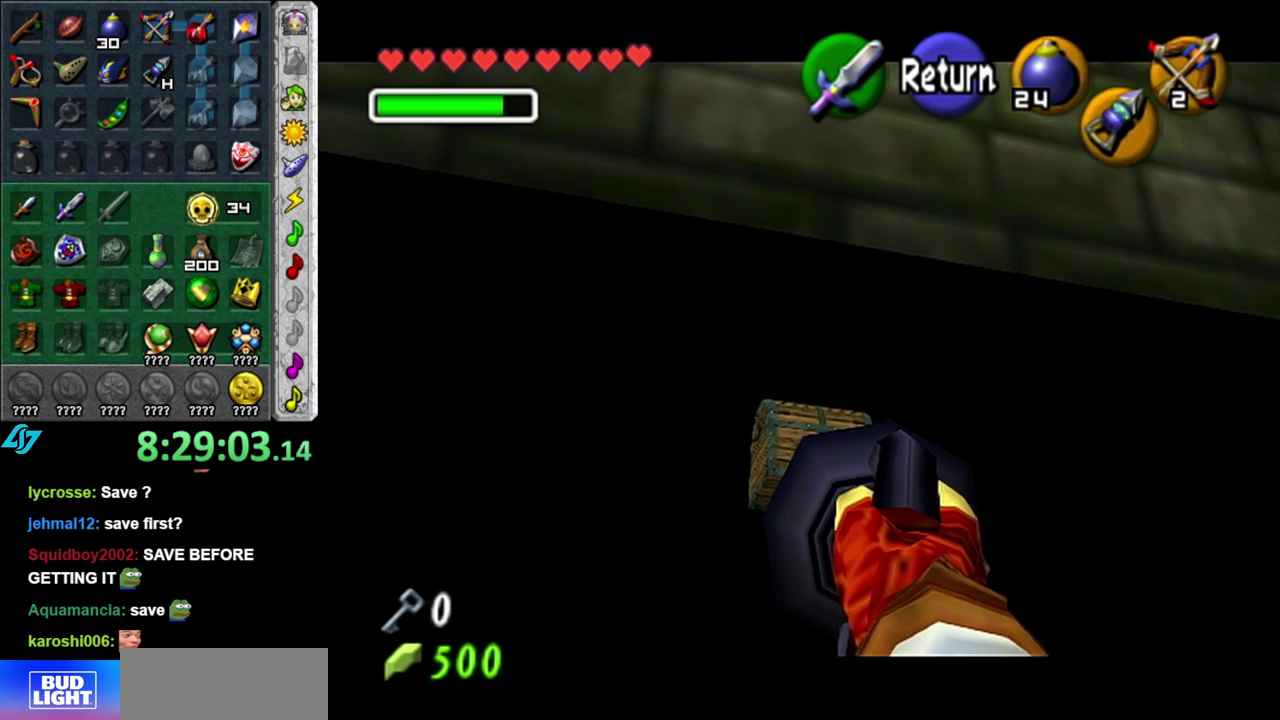
{"buttons": [], "left_stick": "center", "right_stick": "center", "events": []}
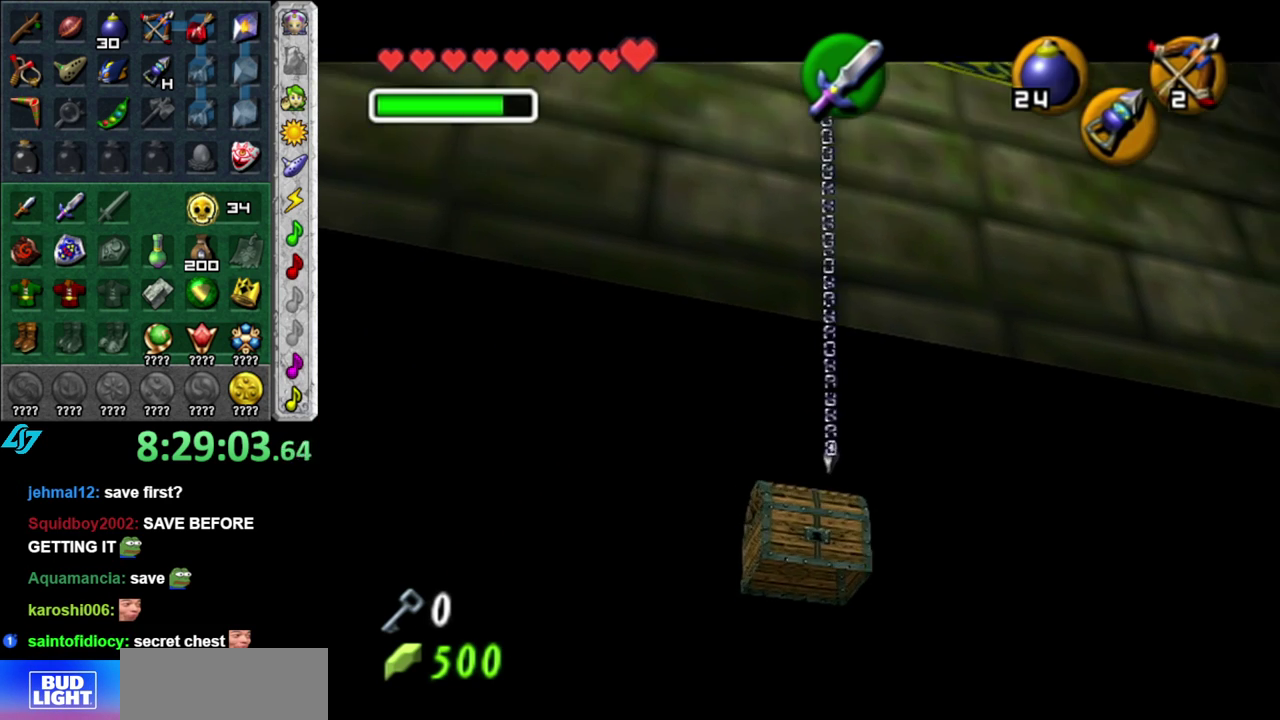
{"buttons": ["L1"], "left_stick": "center", "right_stick": "center", "events": [[217, "A", "down"], [300, "A", "up"], [300, "L1", "down"], [400, "A", "down"], [450, "A", "up"]]}
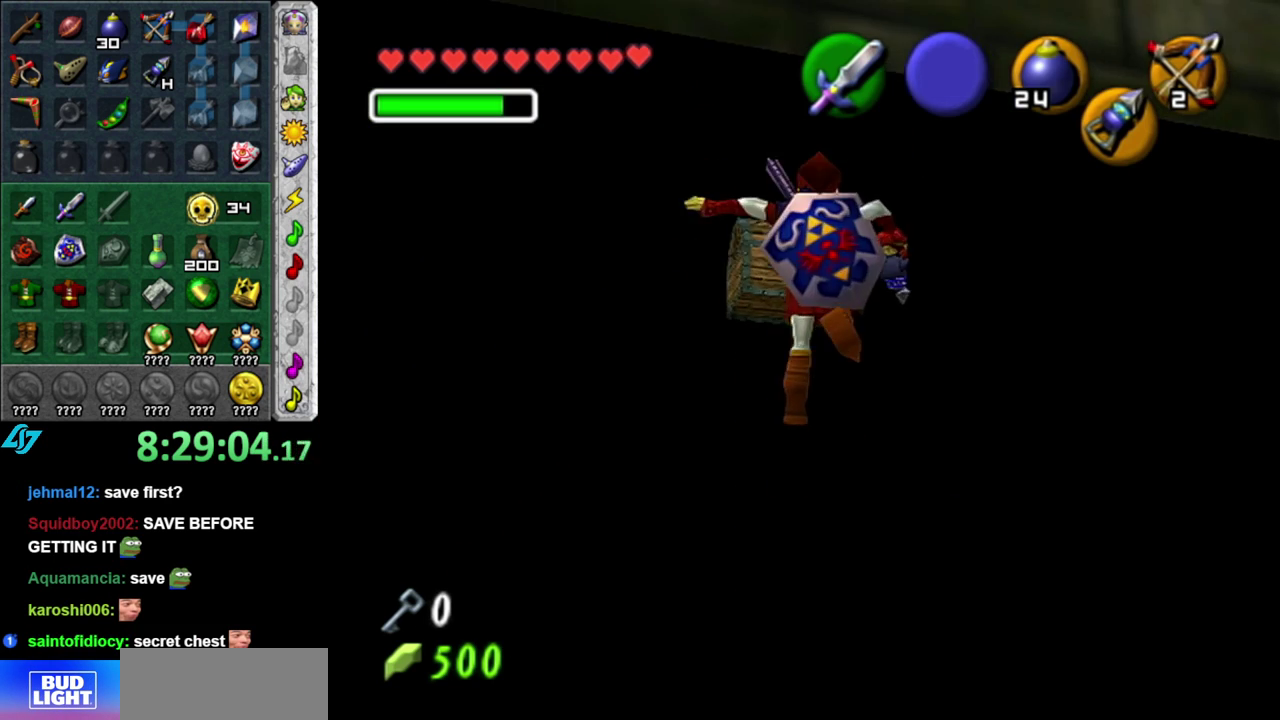
{"buttons": [], "left_stick": "center", "right_stick": "center", "events": [[17, "A", "down"], [17, "L1", "up"], [117, "A", "up"], [183, "A", "down"], [267, "A", "up"]]}
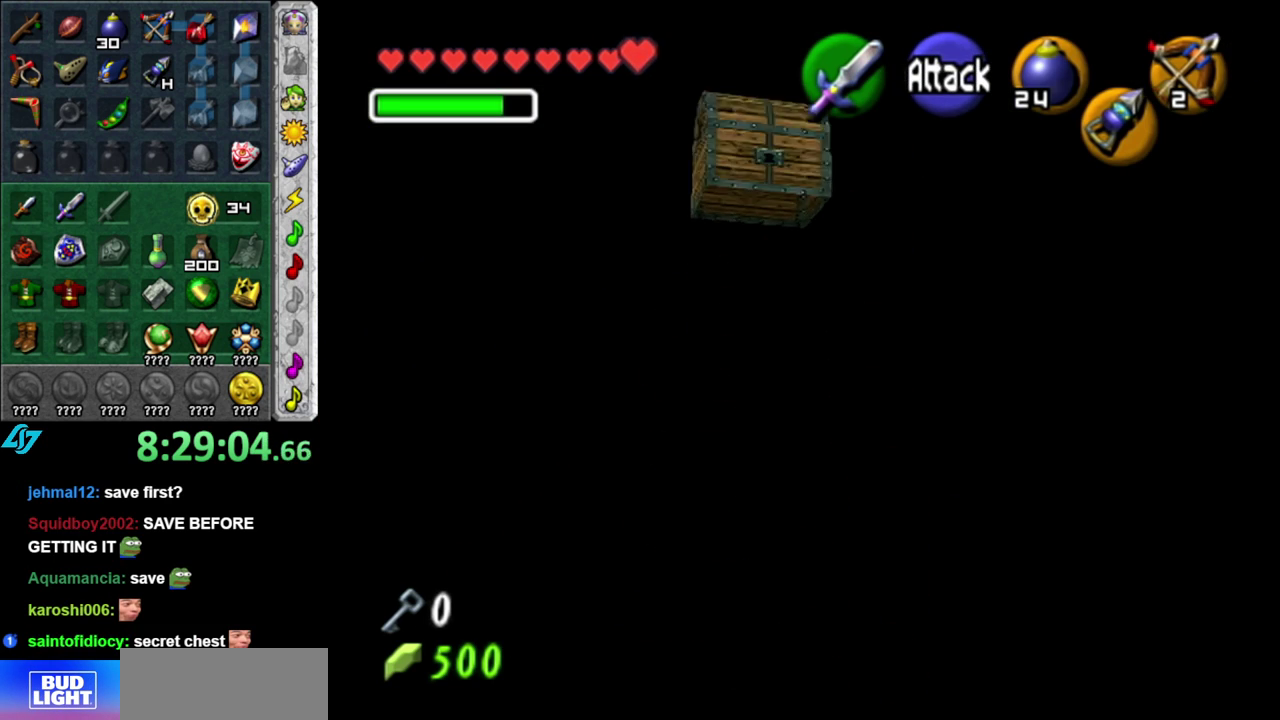
{"buttons": [], "left_stick": "center", "right_stick": "center", "events": []}
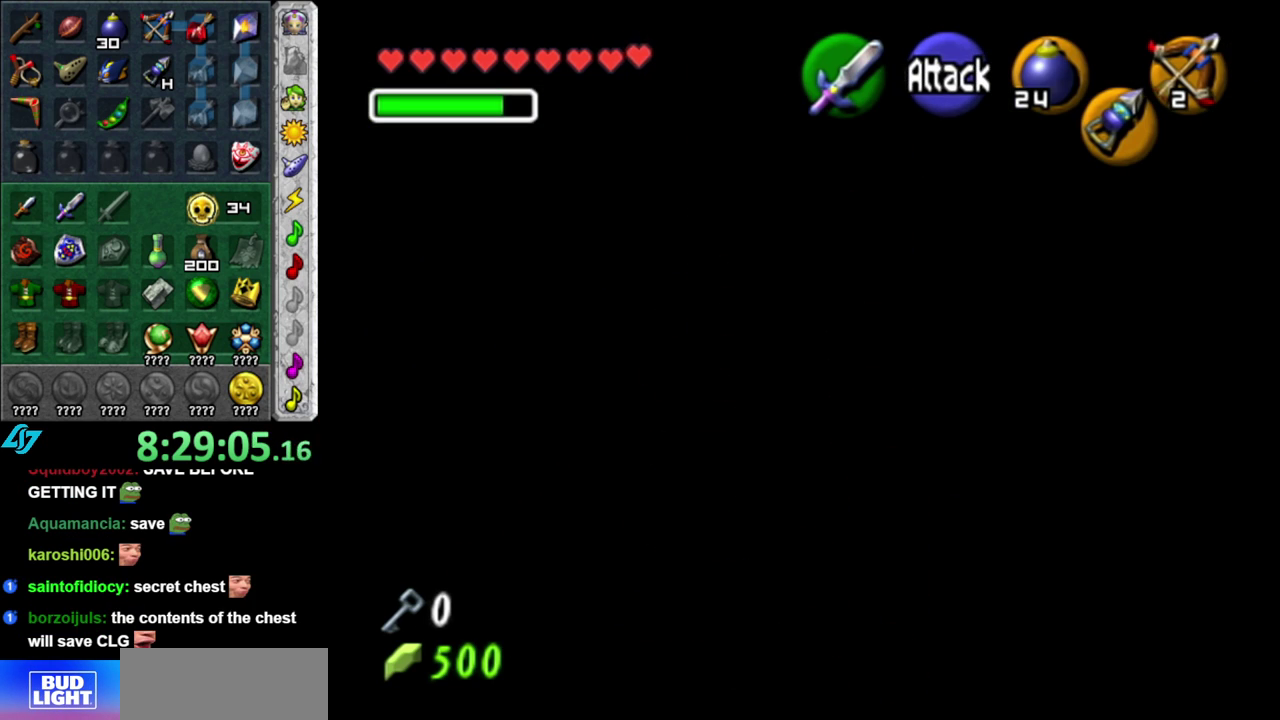
{"buttons": [], "left_stick": "down", "right_stick": "center", "events": [[367, "left_stick", "down"]]}
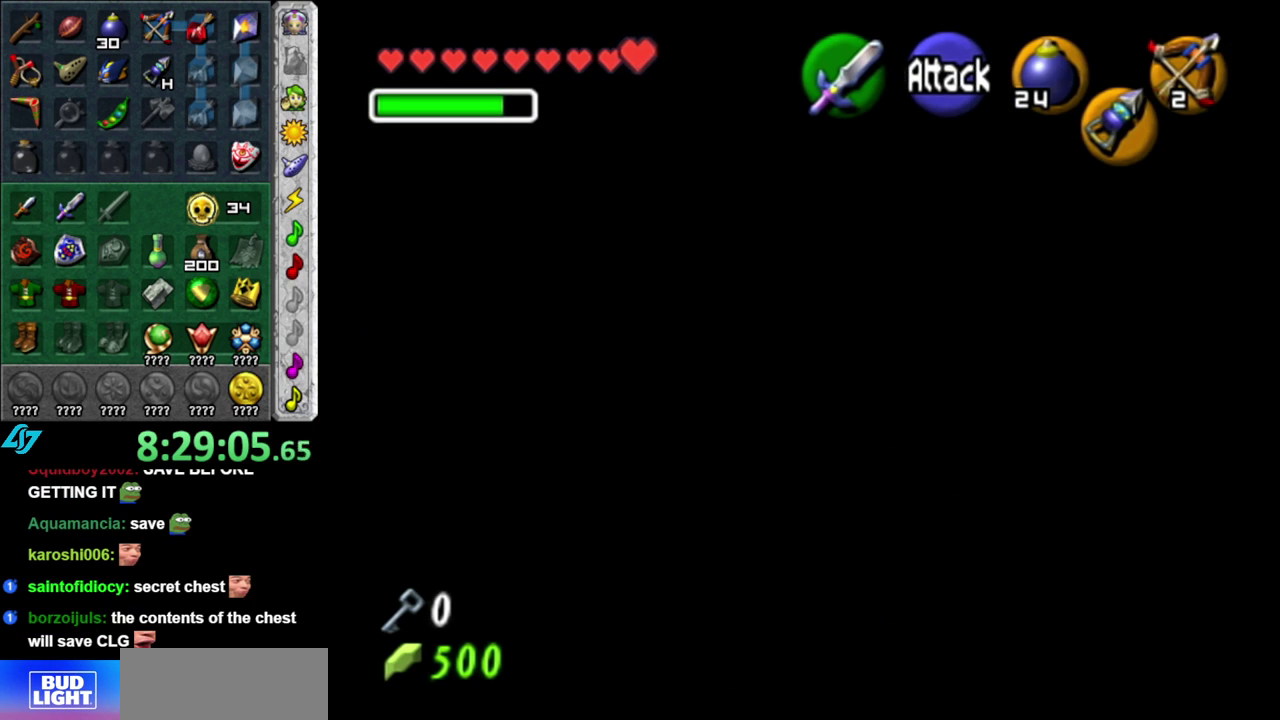
{"buttons": [], "left_stick": "down", "right_stick": "center", "events": []}
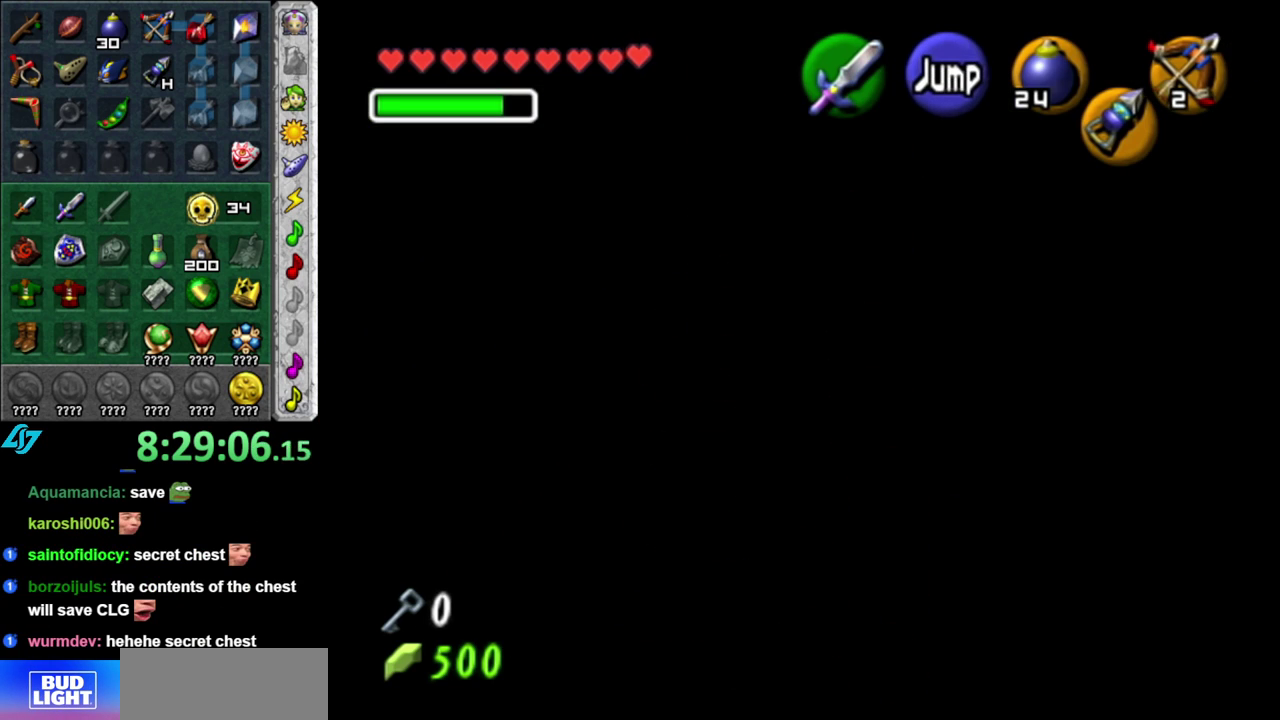
{"buttons": [], "left_stick": "down", "right_stick": "center", "events": []}
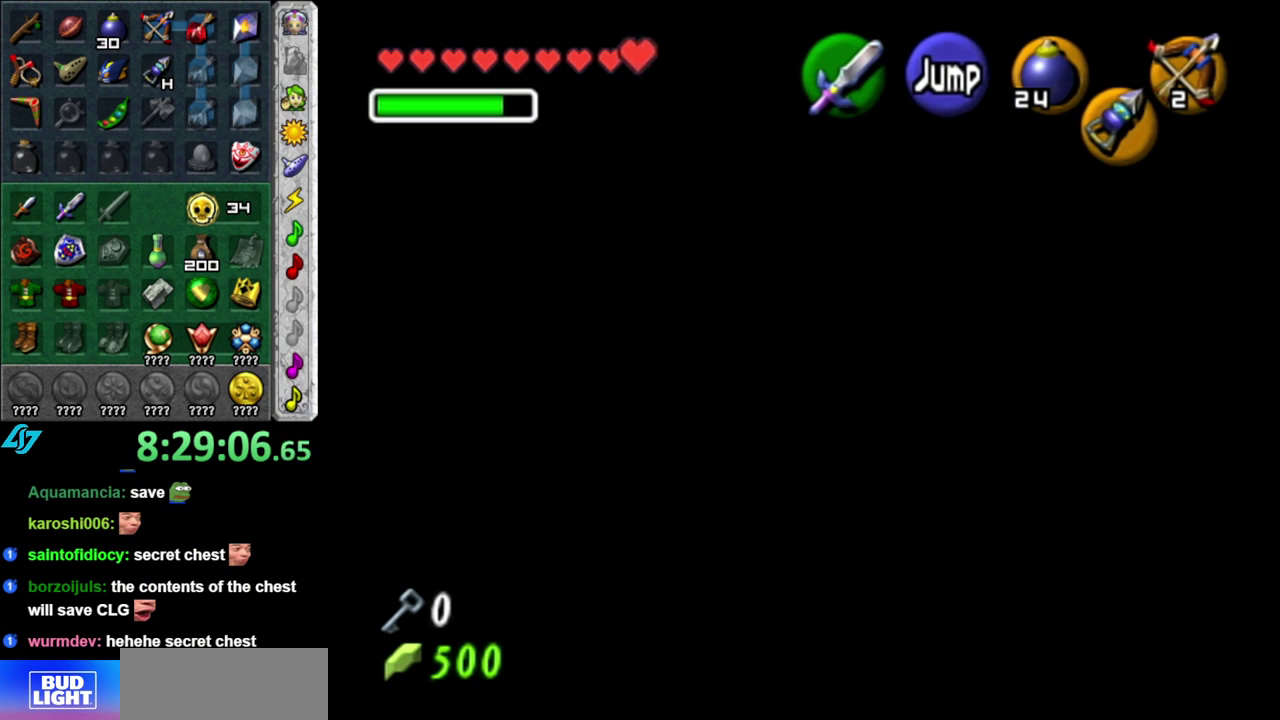
{"buttons": [], "left_stick": "center", "right_stick": "center", "events": [[367, "left_stick", "center"]]}
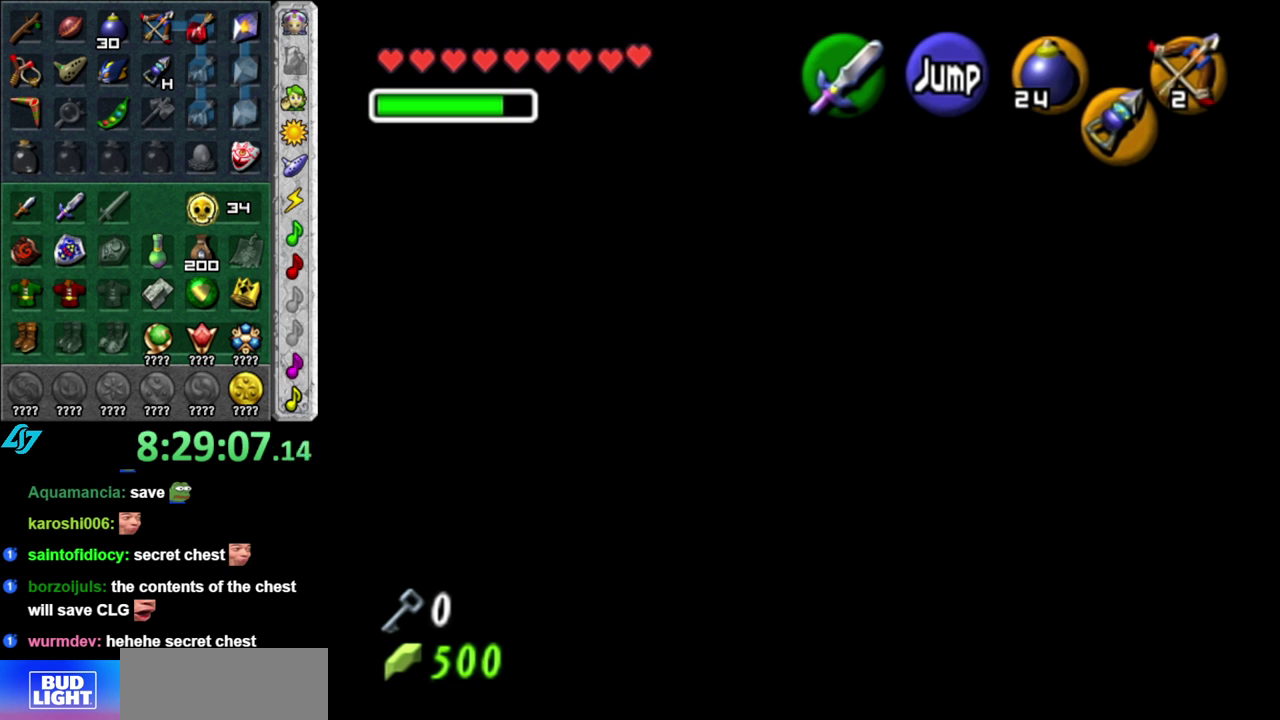
{"buttons": ["START"], "left_stick": "center", "right_stick": "center", "events": [[367, "START", "down"]]}
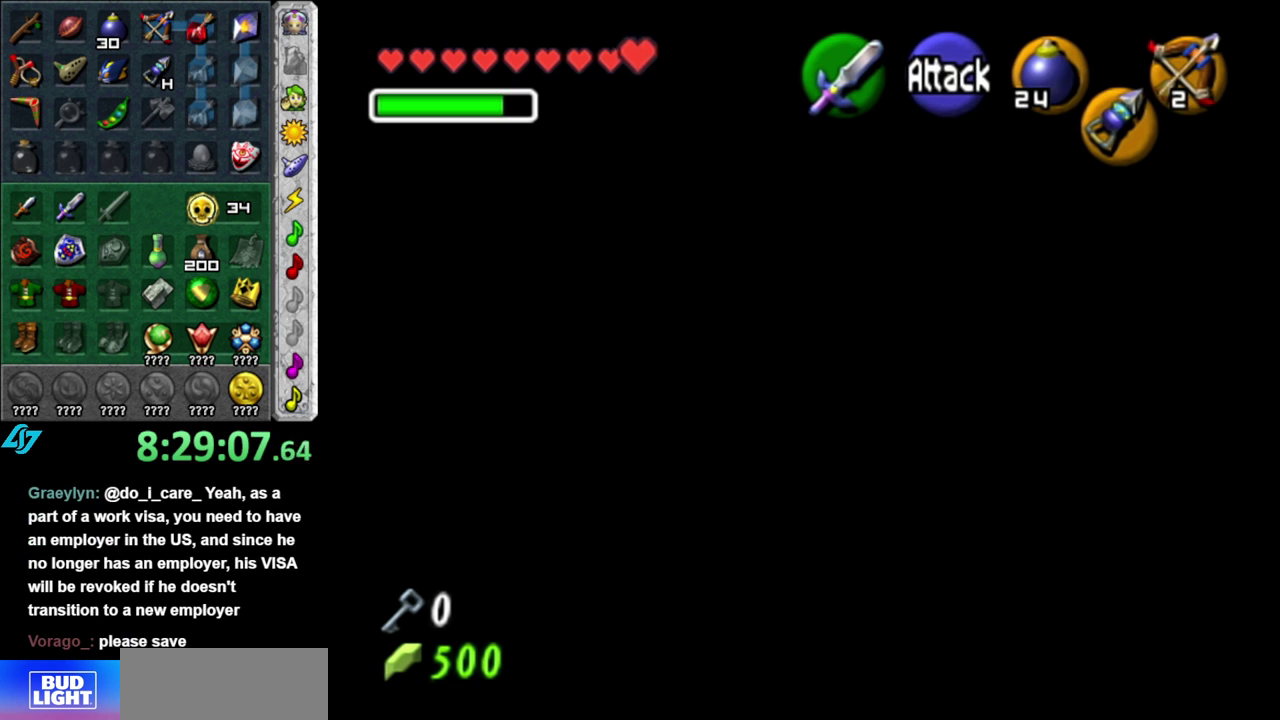
{"buttons": [], "left_stick": "center", "right_stick": "center", "events": [[50, "START", "up"]]}